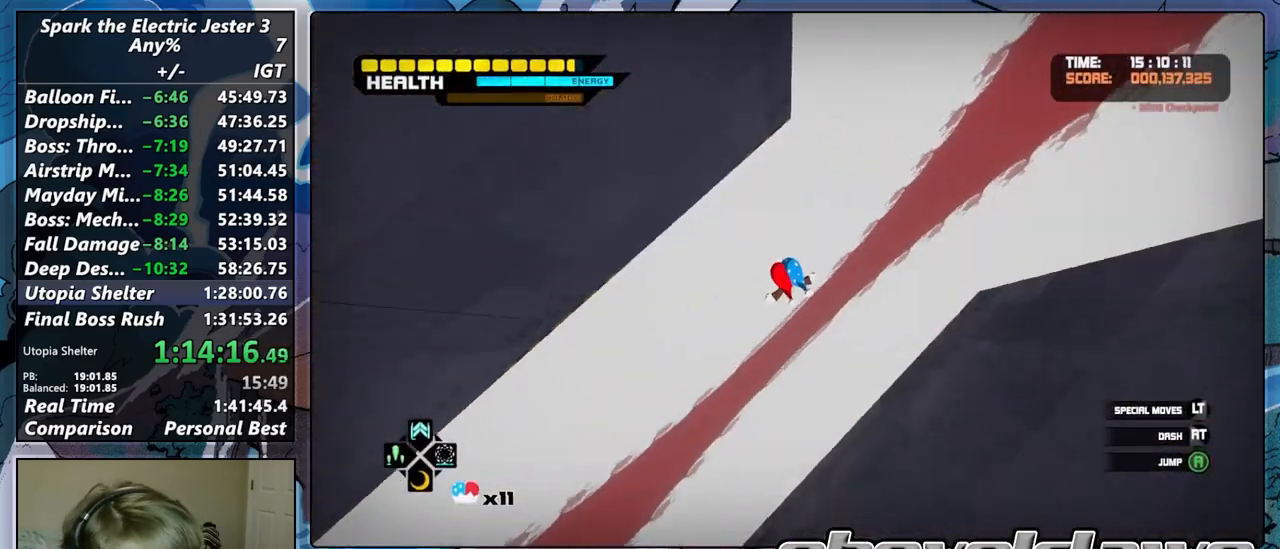
Gameplay with a controller (PlayStation layout); each line is a JSON object with the inputs held at the frame after it. "events" lists button and stick changes between this image and that frame as [ms after this image, input, new state], when the widget could be followed in between. Not read: L1.
{"buttons": [], "left_stick": "center", "right_stick": "center", "events": [[250, "right_stick", "center"]]}
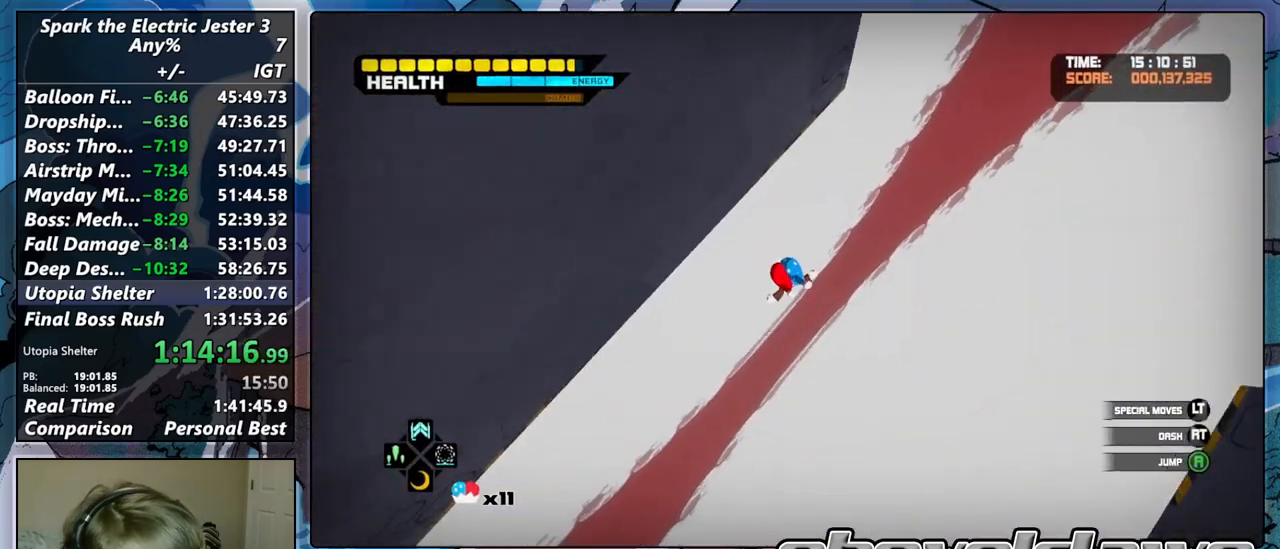
{"buttons": [], "left_stick": "center", "right_stick": "center", "events": []}
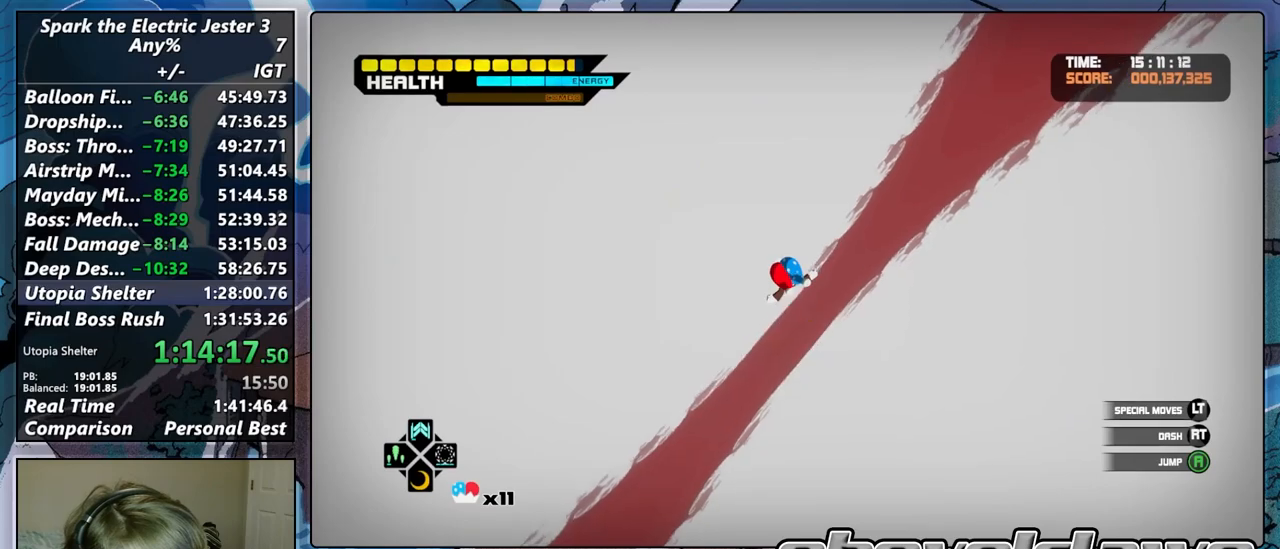
{"buttons": [], "left_stick": "center", "right_stick": "center", "events": []}
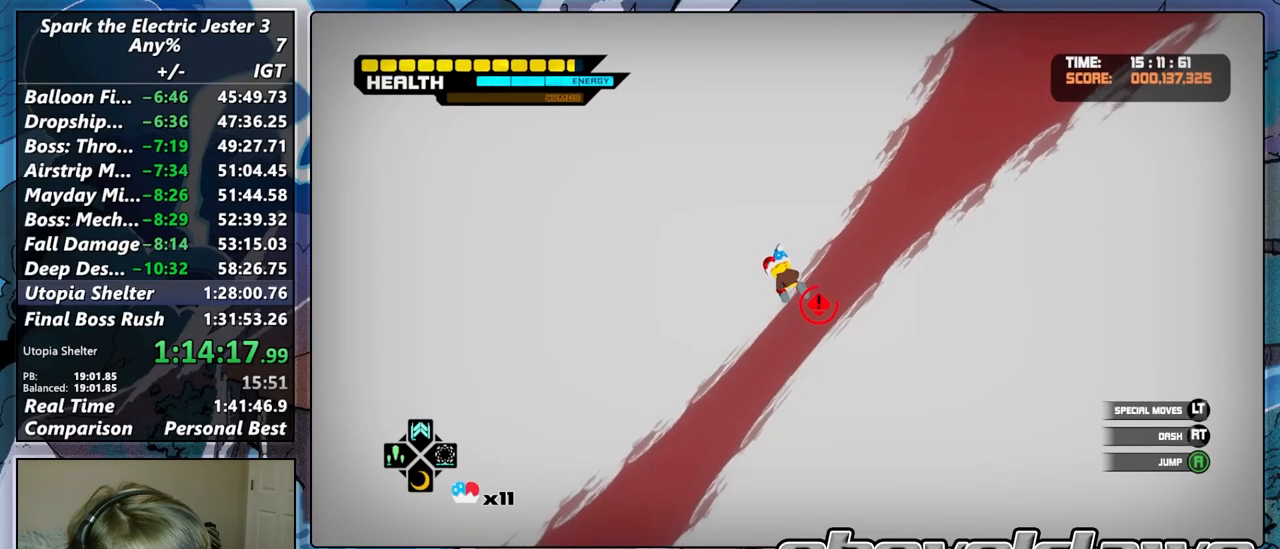
{"buttons": [], "left_stick": "center", "right_stick": "center", "events": []}
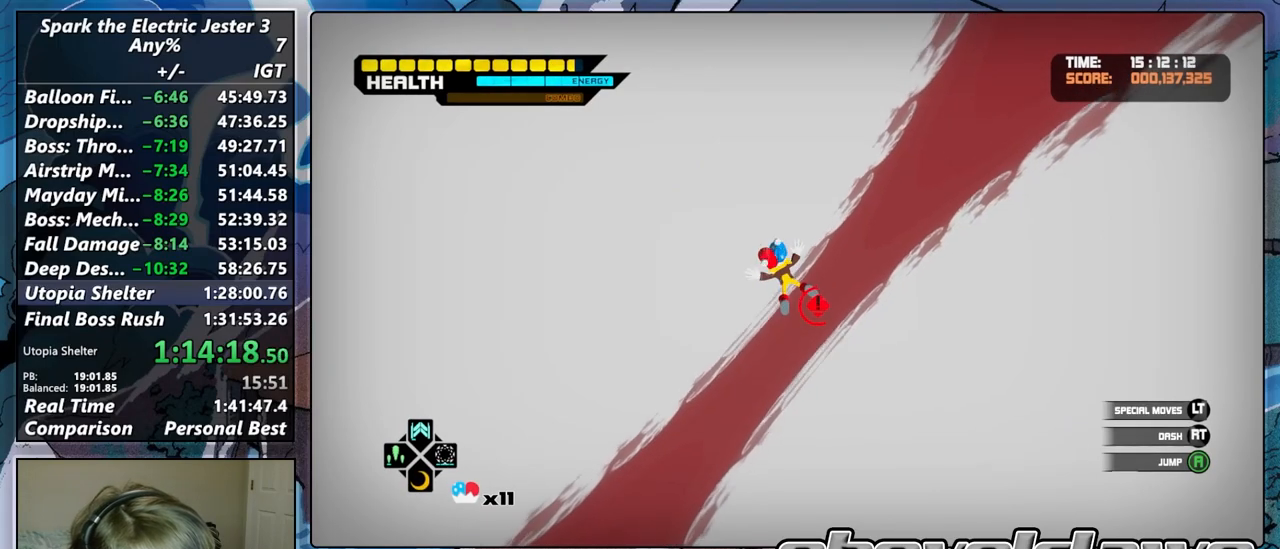
{"buttons": [], "left_stick": "center", "right_stick": "center", "events": []}
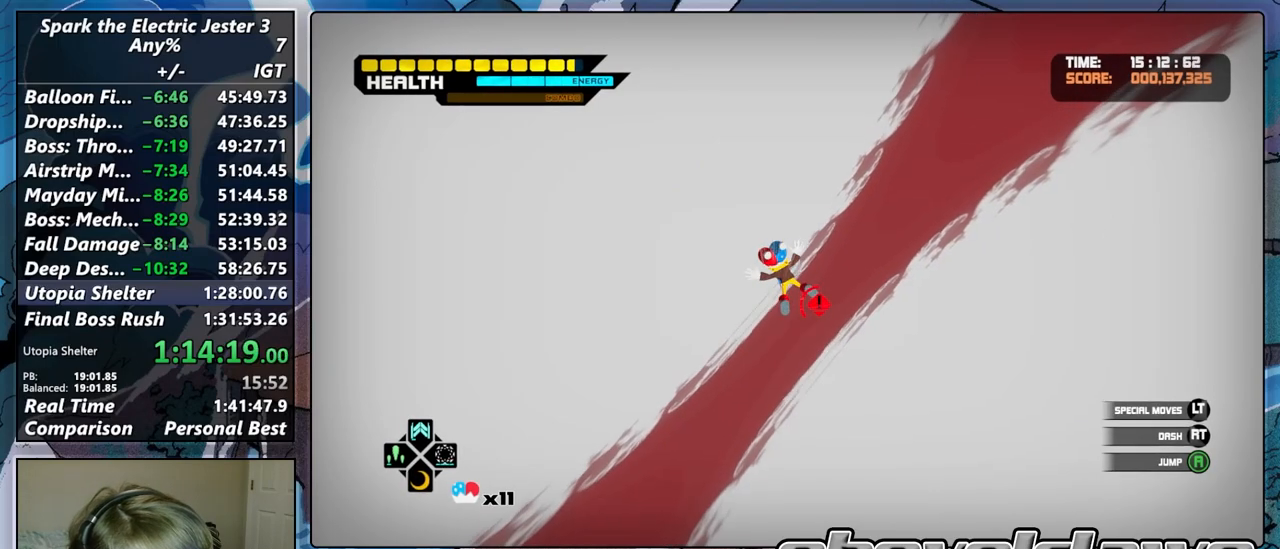
{"buttons": ["L2"], "left_stick": "center", "right_stick": "center", "events": [[267, "DPAD_RIGHT", "down"], [417, "DPAD_RIGHT", "up"], [467, "L2", "down"]]}
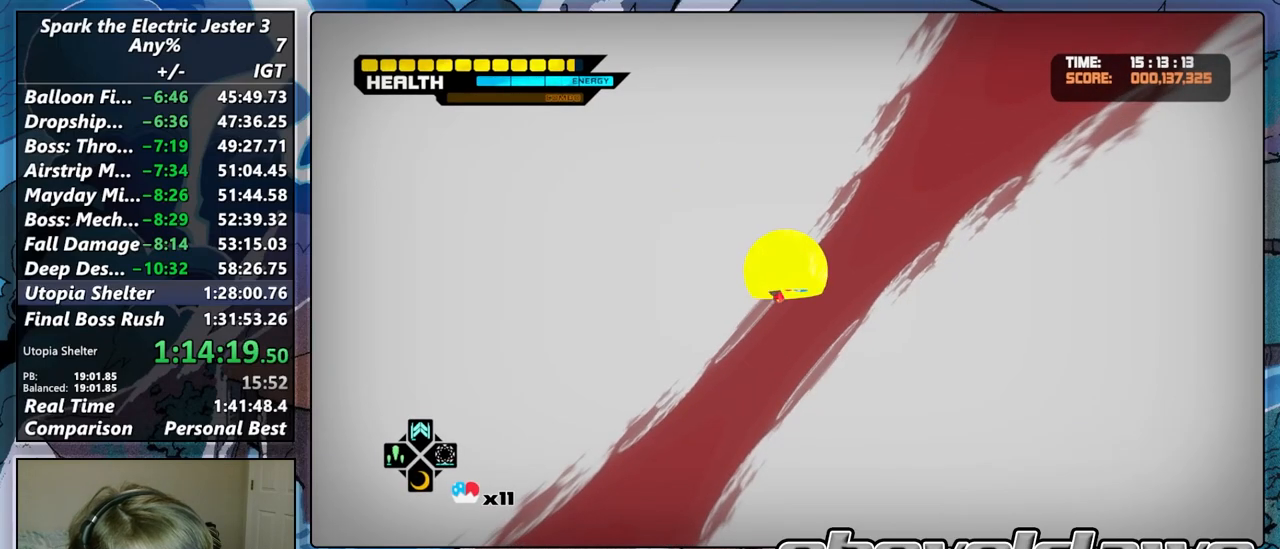
{"buttons": ["CROSS", "L2"], "left_stick": "center", "right_stick": "center", "events": [[117, "CROSS", "down"], [200, "CROSS", "up"], [283, "CROSS", "down"], [350, "CROSS", "up"], [433, "CROSS", "down"]]}
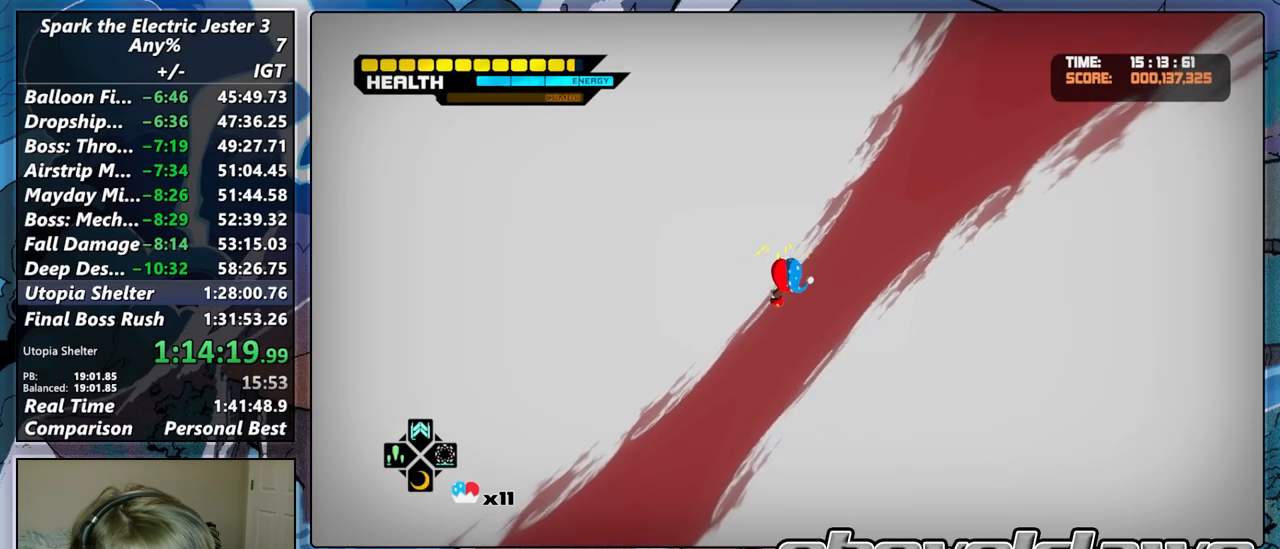
{"buttons": ["L2"], "left_stick": "center", "right_stick": "center", "events": [[17, "CROSS", "up"], [100, "CROSS", "down"], [167, "CROSS", "up"], [250, "CROSS", "down"], [333, "CROSS", "up"]]}
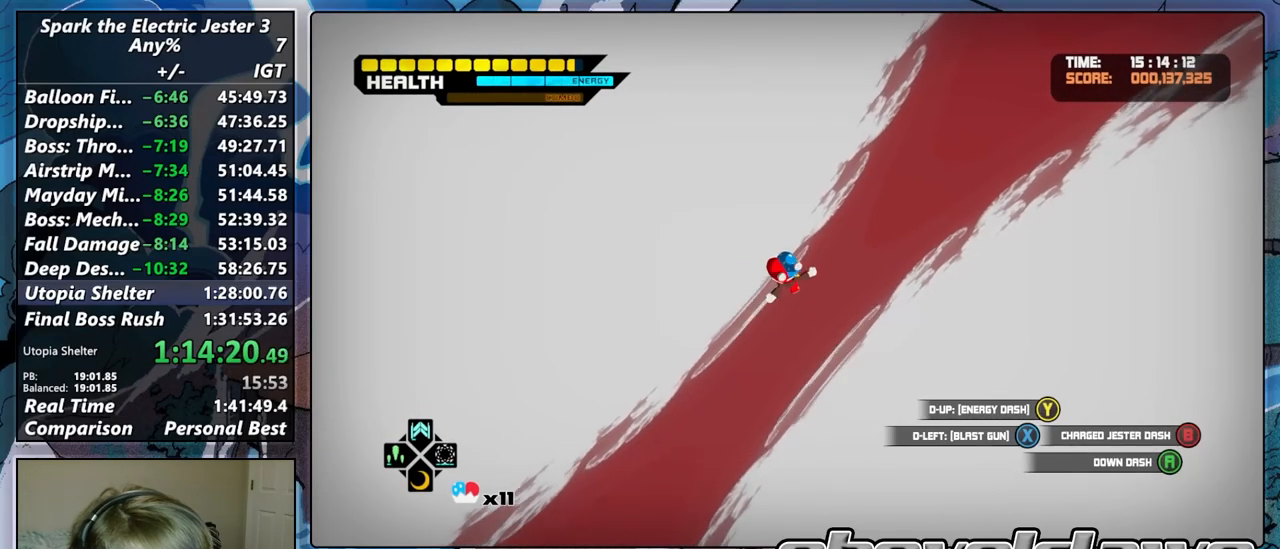
{"buttons": [], "left_stick": "center", "right_stick": "center", "events": [[133, "L2", "up"]]}
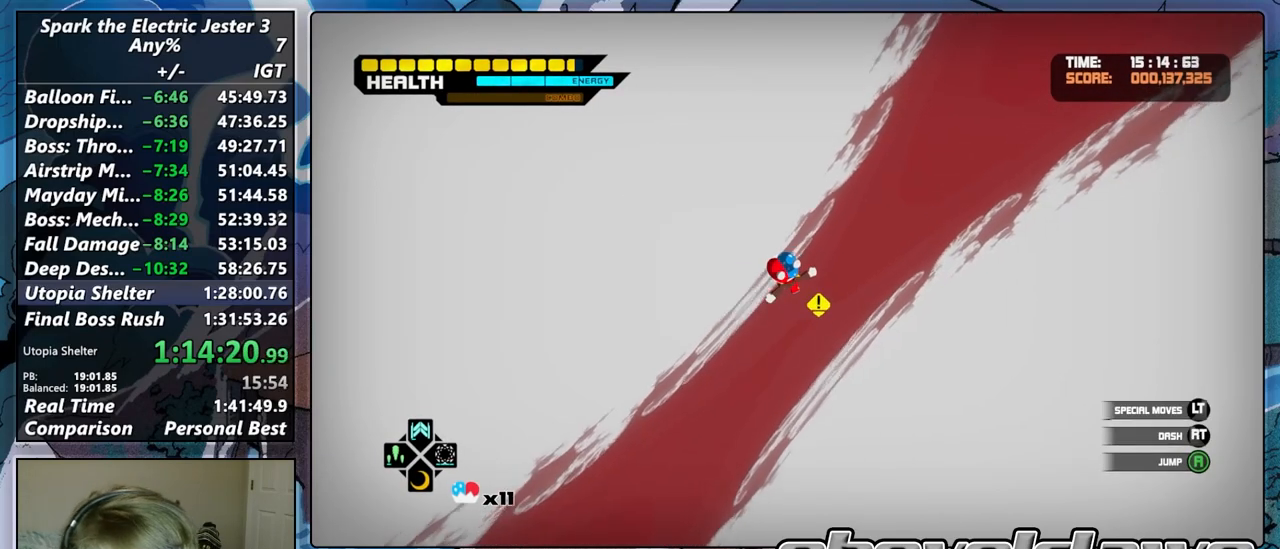
{"buttons": [], "left_stick": "center", "right_stick": "center", "events": []}
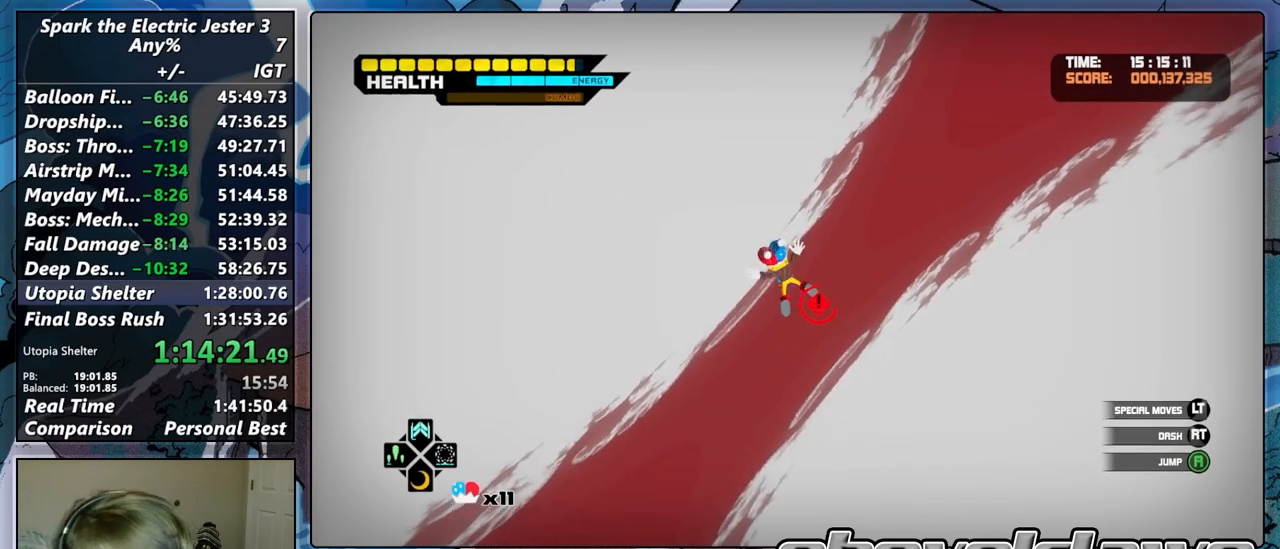
{"buttons": [], "left_stick": "center", "right_stick": "center", "events": []}
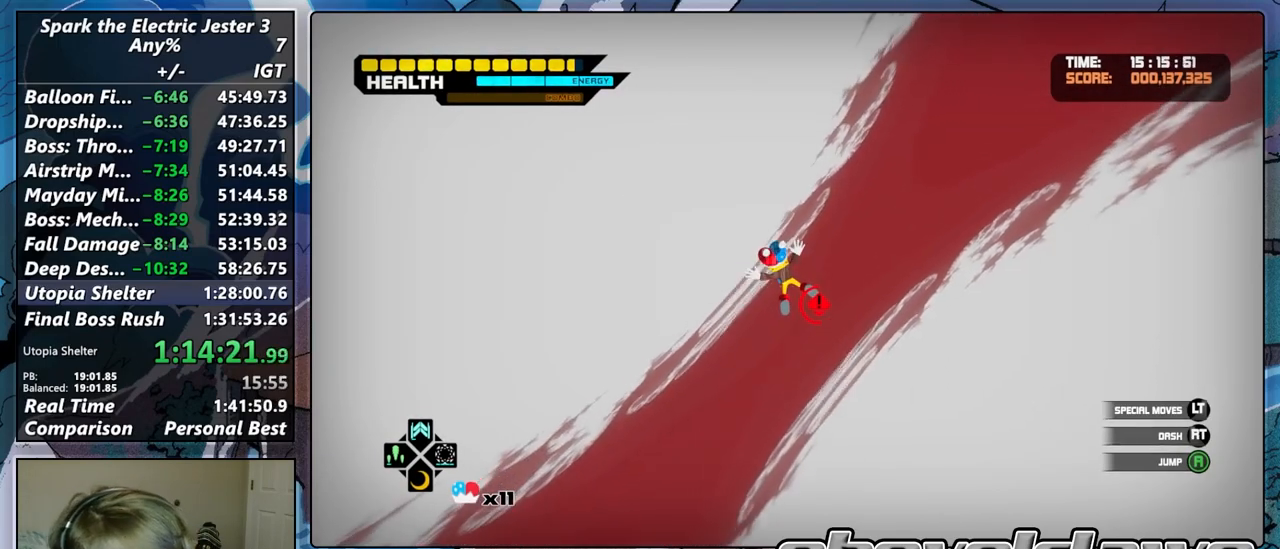
{"buttons": [], "left_stick": "center", "right_stick": "center", "events": []}
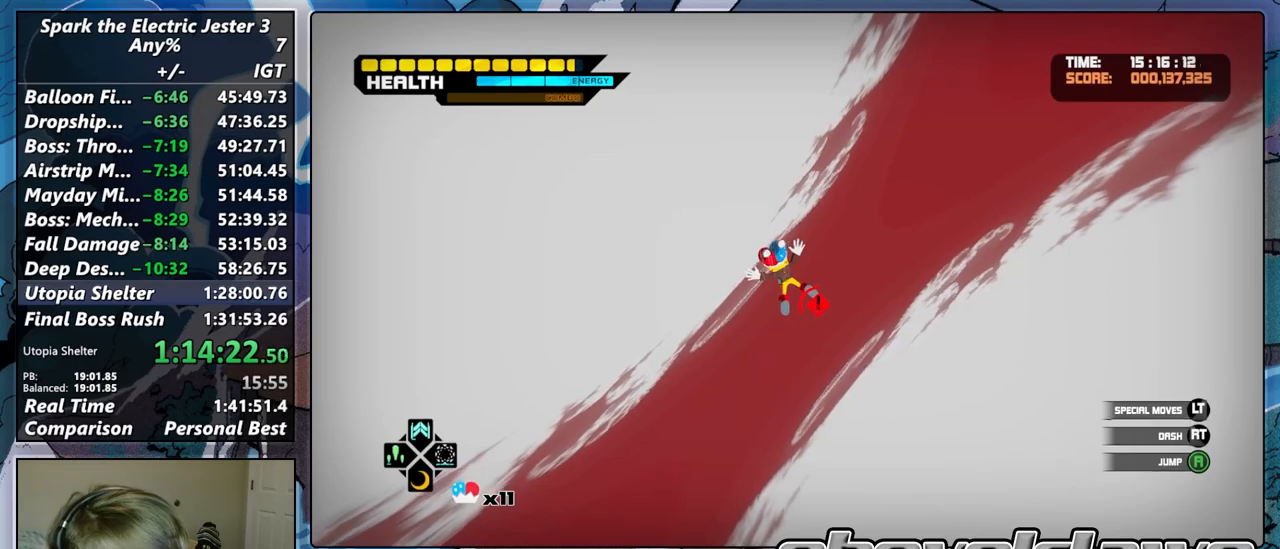
{"buttons": ["CROSS", "L2"], "left_stick": "center", "right_stick": "center", "events": [[33, "DPAD_RIGHT", "down"], [167, "DPAD_RIGHT", "up"], [183, "L2", "down"], [333, "CROSS", "down"], [400, "CROSS", "up"], [500, "CROSS", "down"]]}
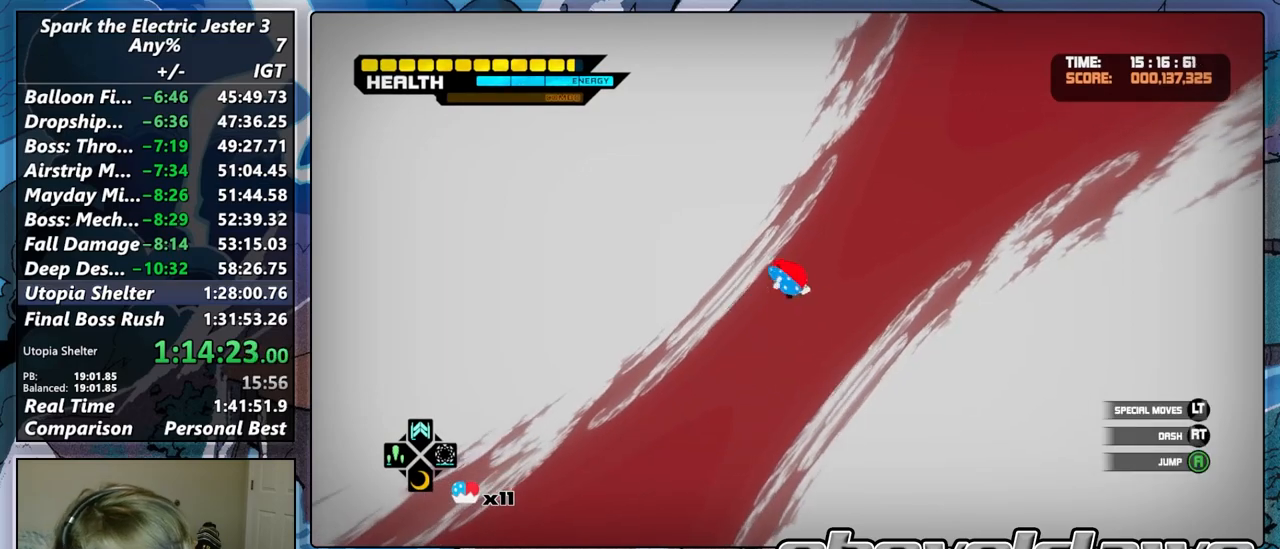
{"buttons": [], "left_stick": "center", "right_stick": "center", "events": [[67, "CROSS", "up"], [150, "CROSS", "down"], [233, "CROSS", "up"], [317, "L2", "up"]]}
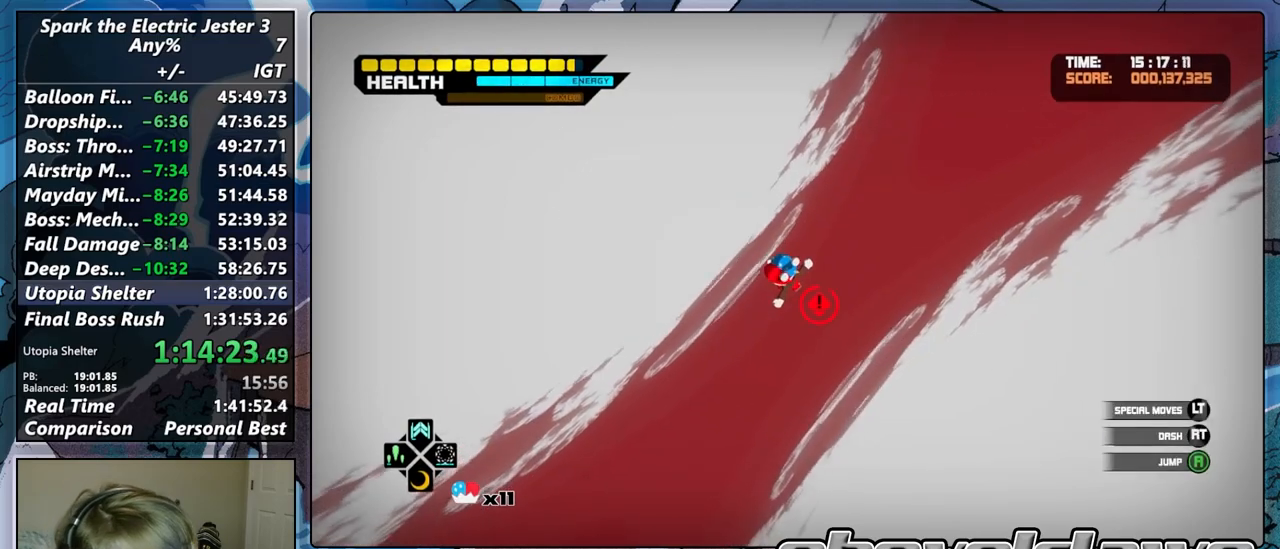
{"buttons": [], "left_stick": "center", "right_stick": "center", "events": []}
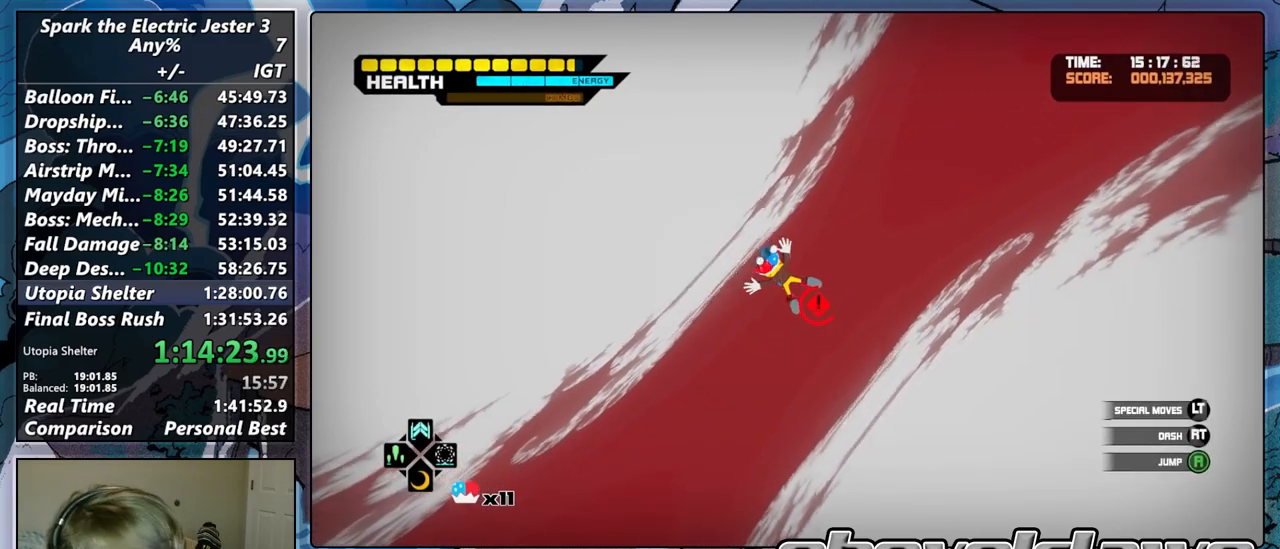
{"buttons": [], "left_stick": "center", "right_stick": "center", "events": []}
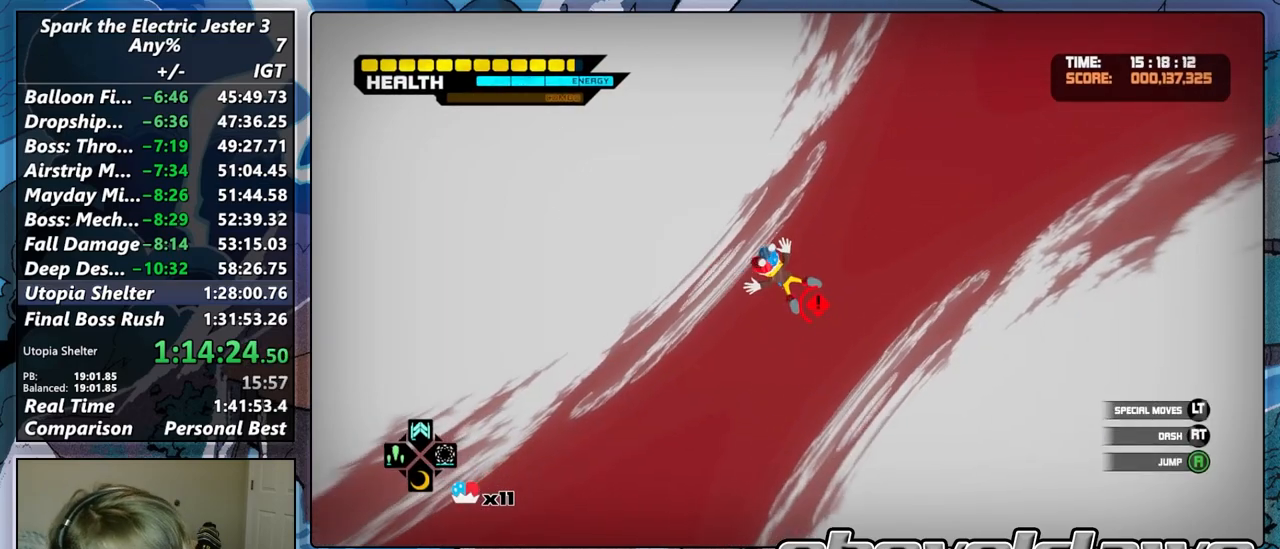
{"buttons": ["DPAD_RIGHT"], "left_stick": "center", "right_stick": "center", "events": [[450, "DPAD_RIGHT", "down"]]}
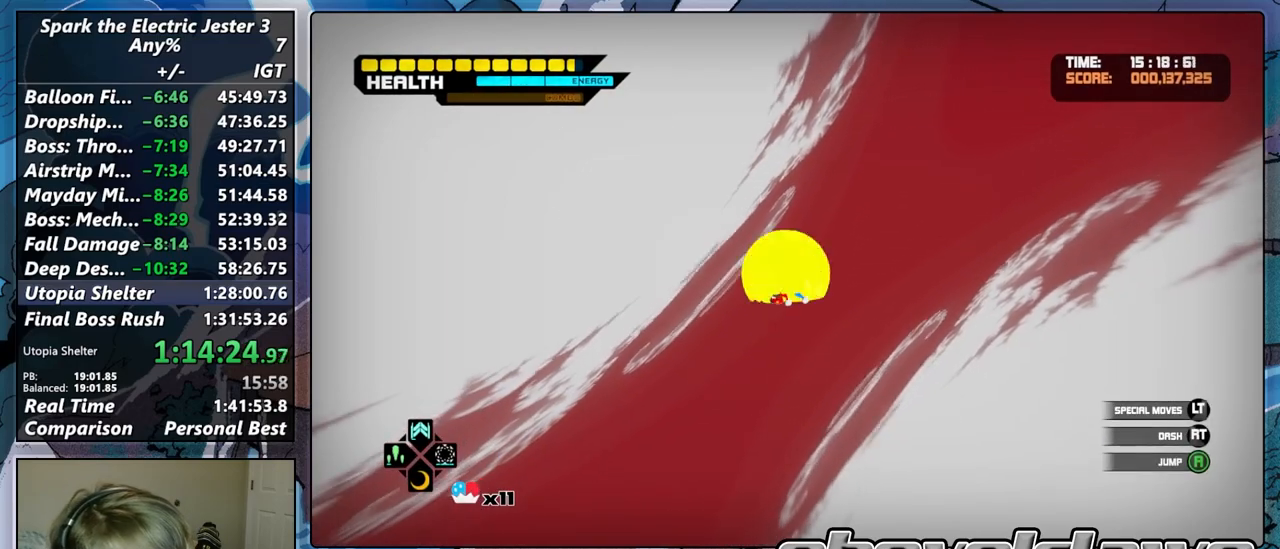
{"buttons": ["L2"], "left_stick": "center", "right_stick": "center", "events": [[67, "DPAD_RIGHT", "up"], [117, "L2", "down"], [250, "CROSS", "down"], [317, "CROSS", "up"], [417, "CROSS", "down"], [483, "CROSS", "up"]]}
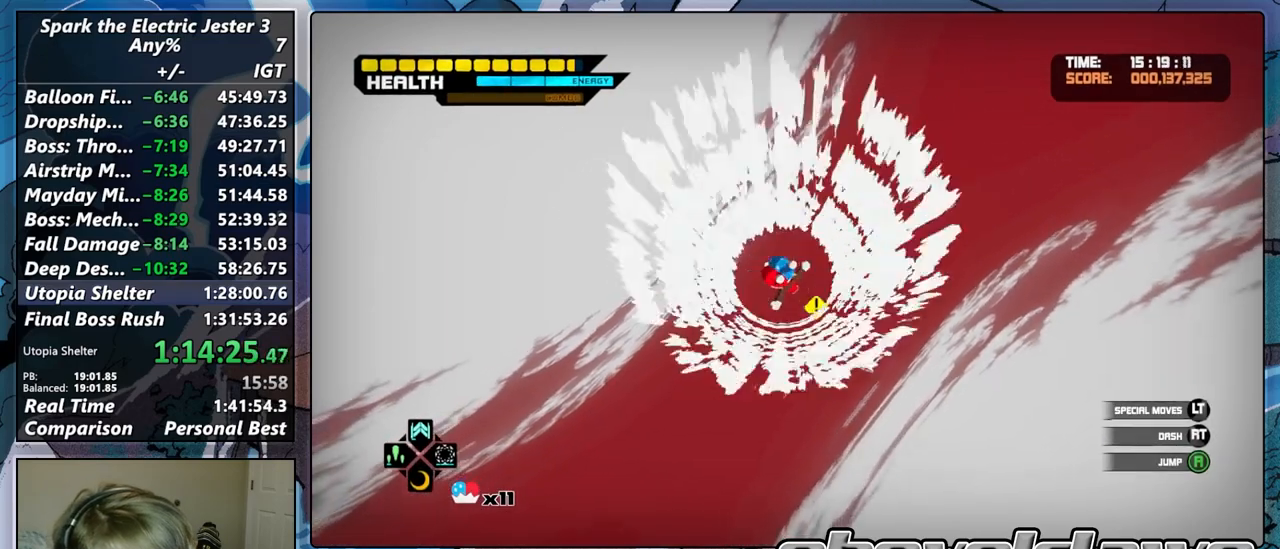
{"buttons": [], "left_stick": "center", "right_stick": "center", "events": [[167, "L2", "up"]]}
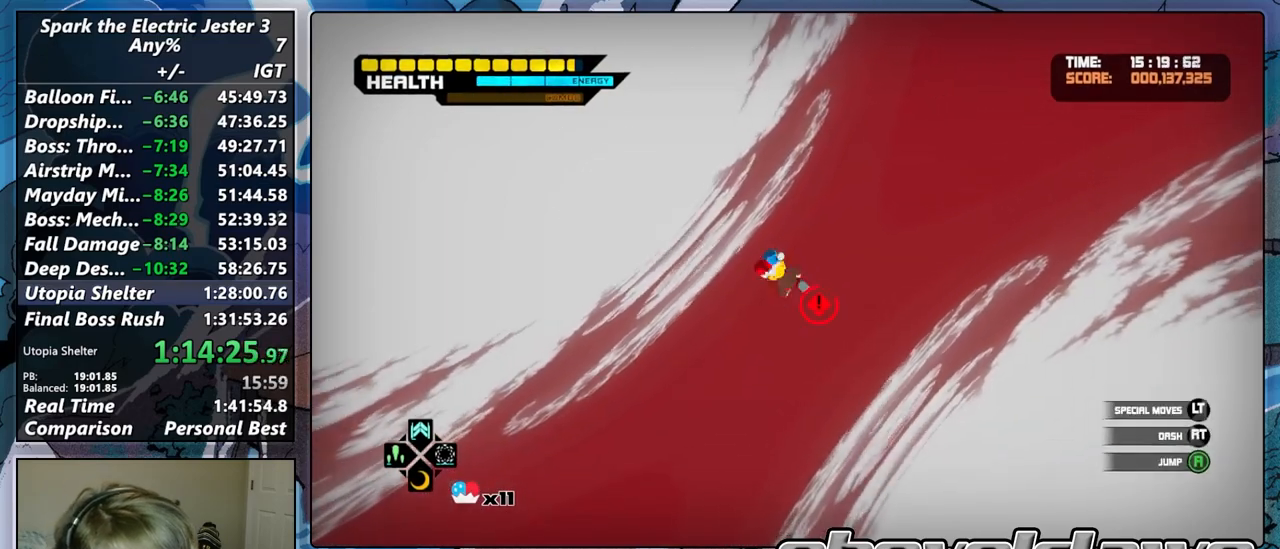
{"buttons": [], "left_stick": "center", "right_stick": "center", "events": []}
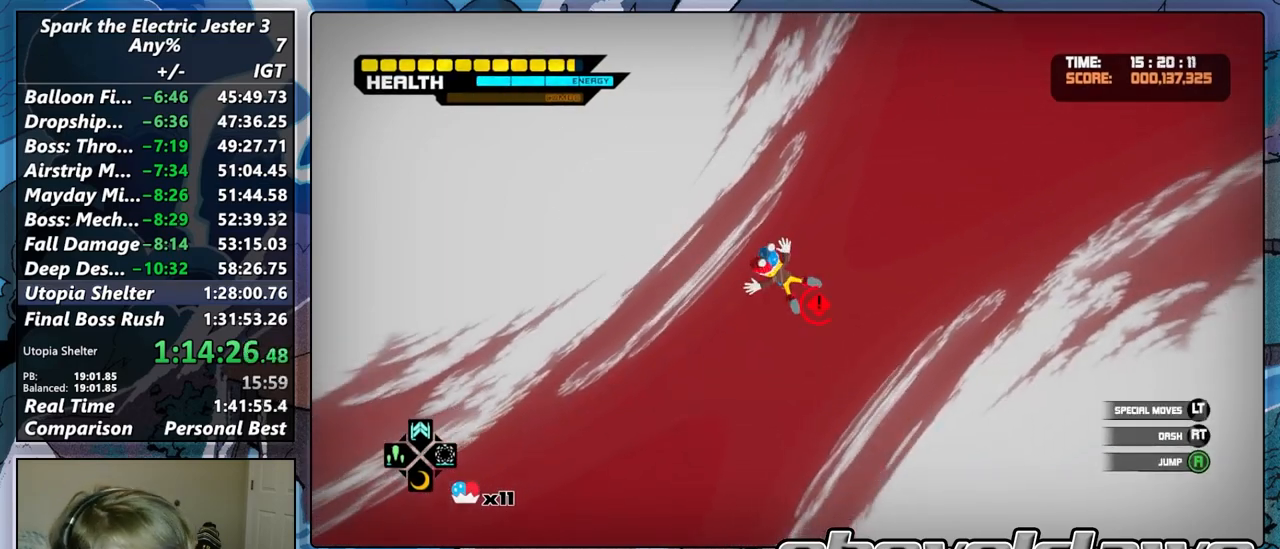
{"buttons": [], "left_stick": "center", "right_stick": "center", "events": []}
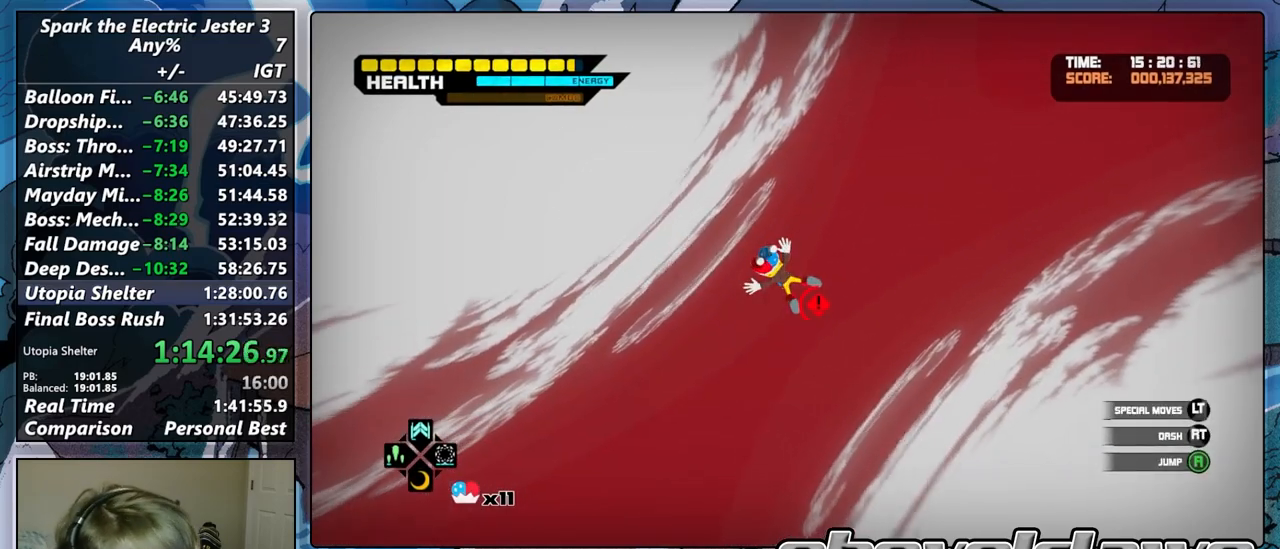
{"buttons": ["L2"], "left_stick": "center", "right_stick": "center", "events": [[317, "DPAD_RIGHT", "down"], [433, "DPAD_RIGHT", "up"], [467, "L2", "down"]]}
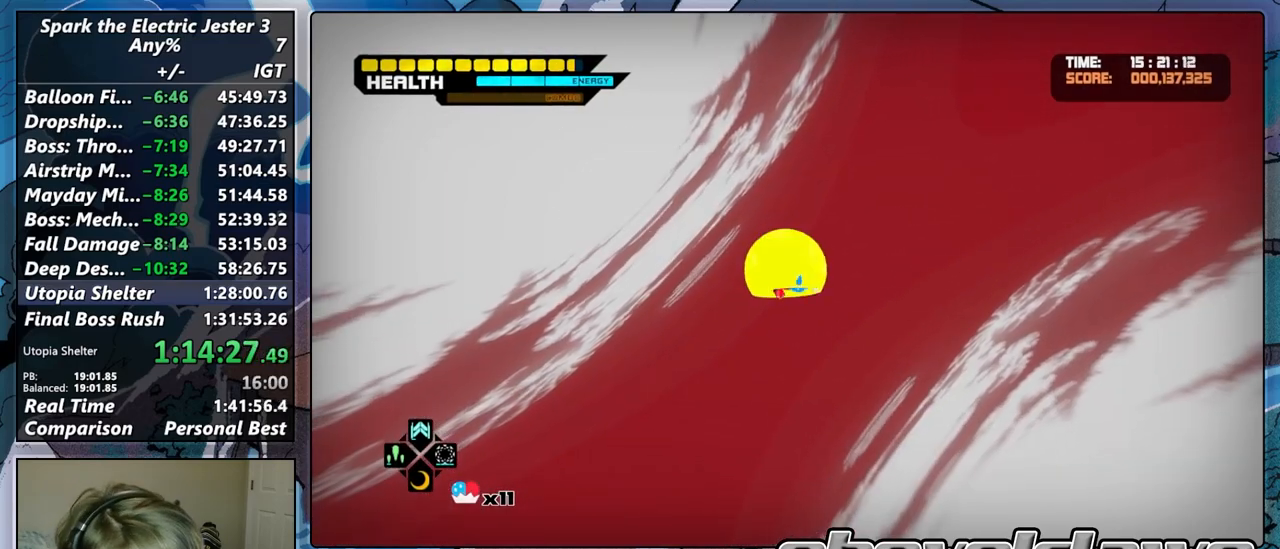
{"buttons": ["L2"], "left_stick": "center", "right_stick": "center", "events": [[83, "CROSS", "down"], [150, "CROSS", "up"], [250, "CROSS", "down"], [317, "CROSS", "up"], [400, "CROSS", "down"], [483, "CROSS", "up"]]}
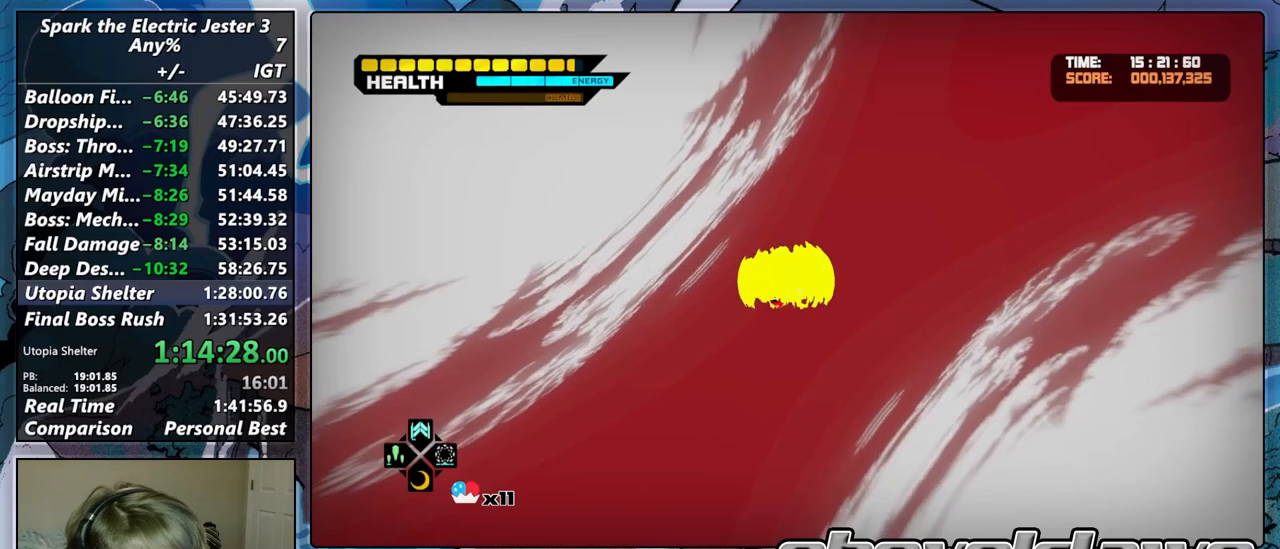
{"buttons": ["L2"], "left_stick": "center", "right_stick": "center", "events": [[83, "CROSS", "down"], [133, "CROSS", "up"], [217, "CROSS", "down"], [283, "CROSS", "up"], [367, "CROSS", "down"], [450, "CROSS", "up"]]}
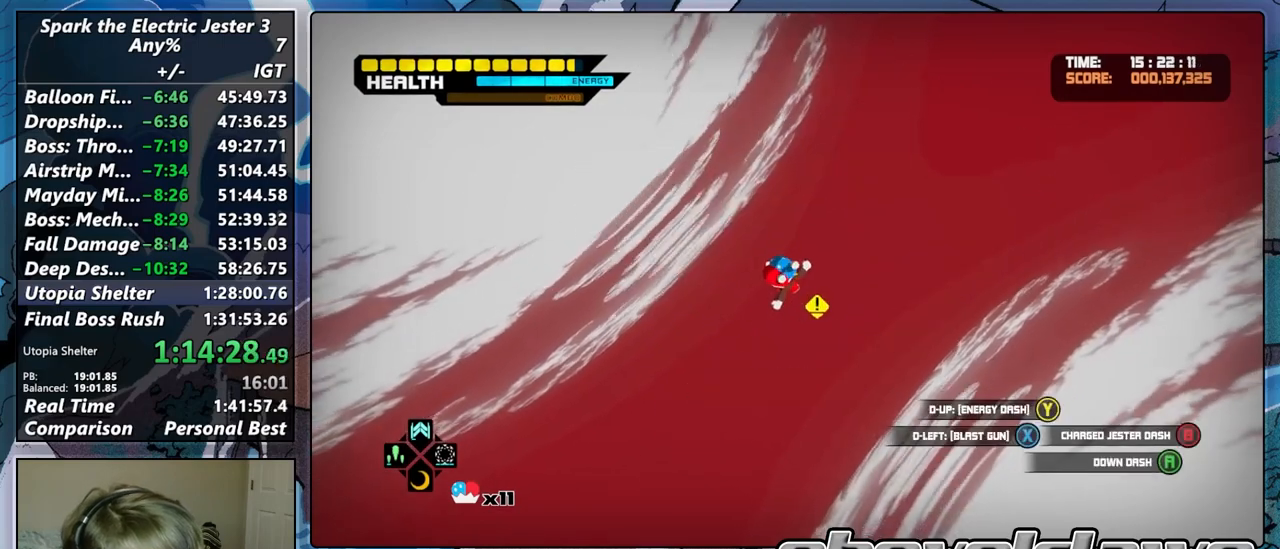
{"buttons": [], "left_stick": "center", "right_stick": "center", "events": [[83, "L2", "up"]]}
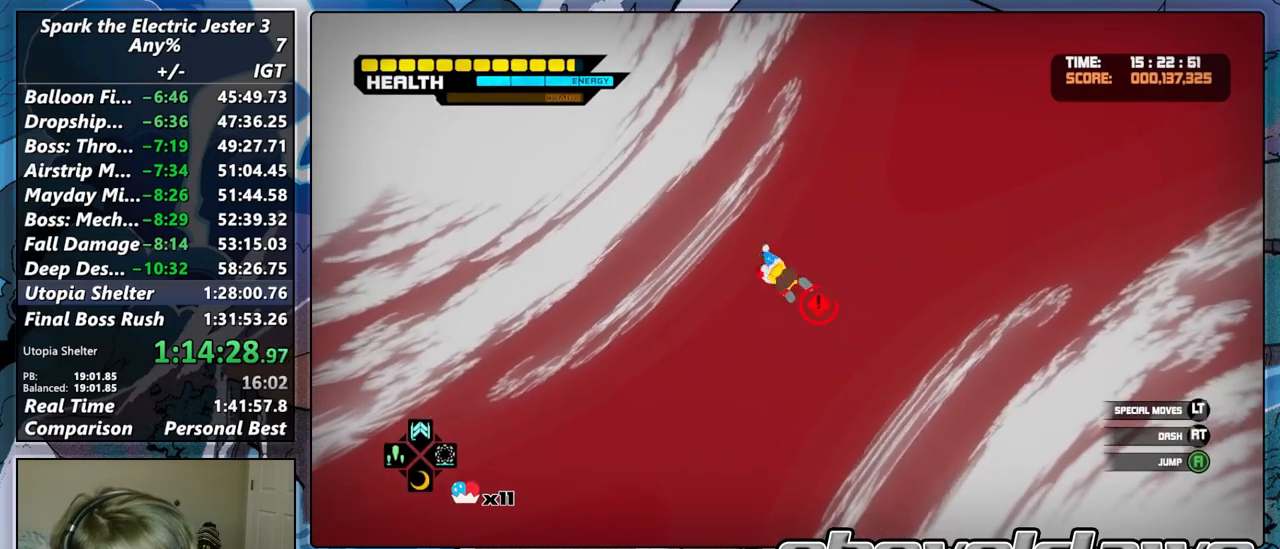
{"buttons": [], "left_stick": "center", "right_stick": "center", "events": []}
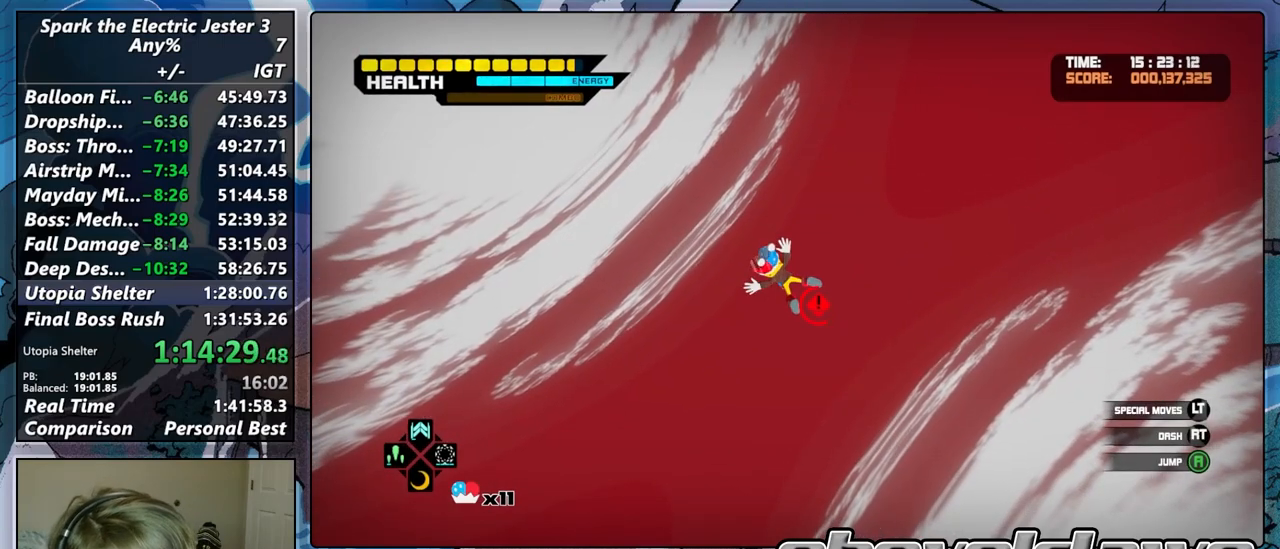
{"buttons": [], "left_stick": "center", "right_stick": "center", "events": []}
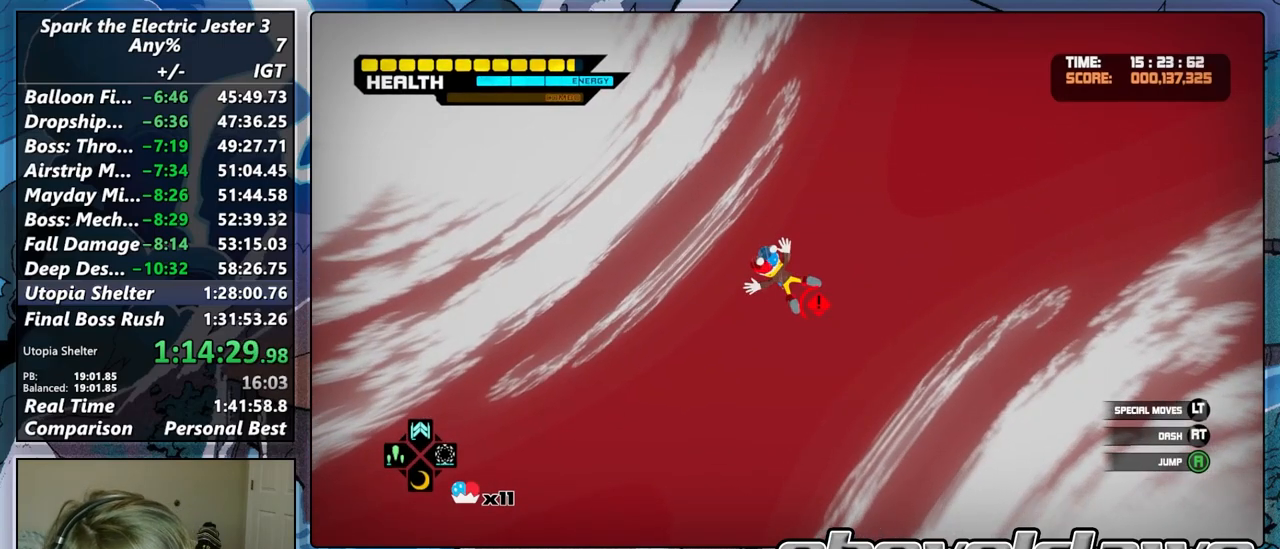
{"buttons": ["L2"], "left_stick": "center", "right_stick": "center", "events": [[267, "DPAD_RIGHT", "down"], [400, "DPAD_RIGHT", "up"], [433, "L2", "down"]]}
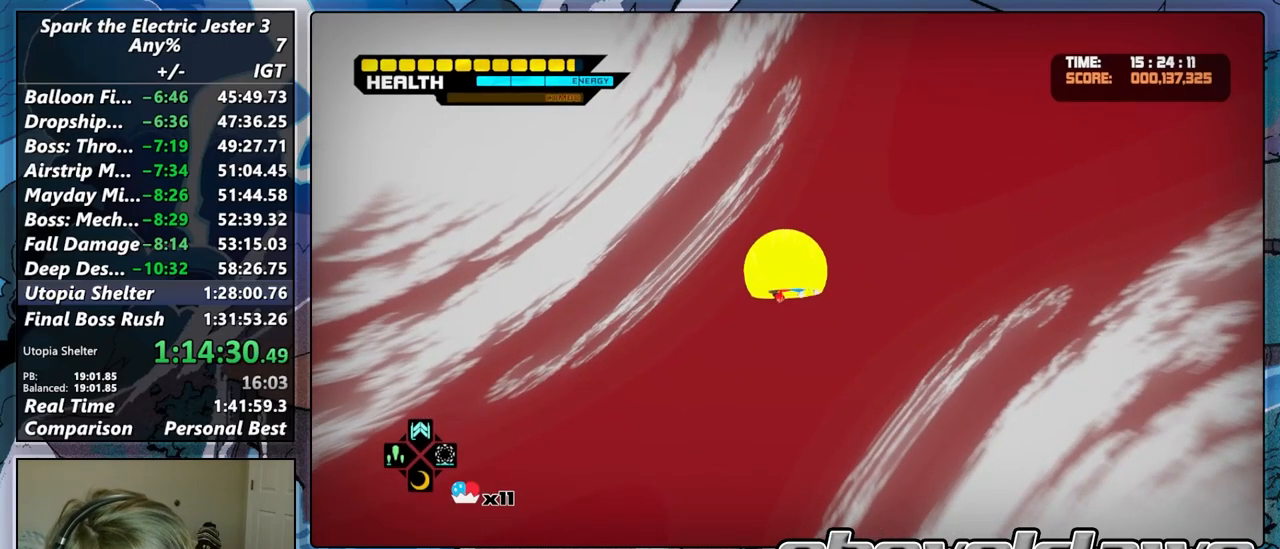
{"buttons": ["L2"], "left_stick": "center", "right_stick": "center", "events": [[83, "CROSS", "down"], [150, "CROSS", "up"], [250, "CROSS", "down"], [317, "CROSS", "up"], [400, "CROSS", "down"], [467, "CROSS", "up"]]}